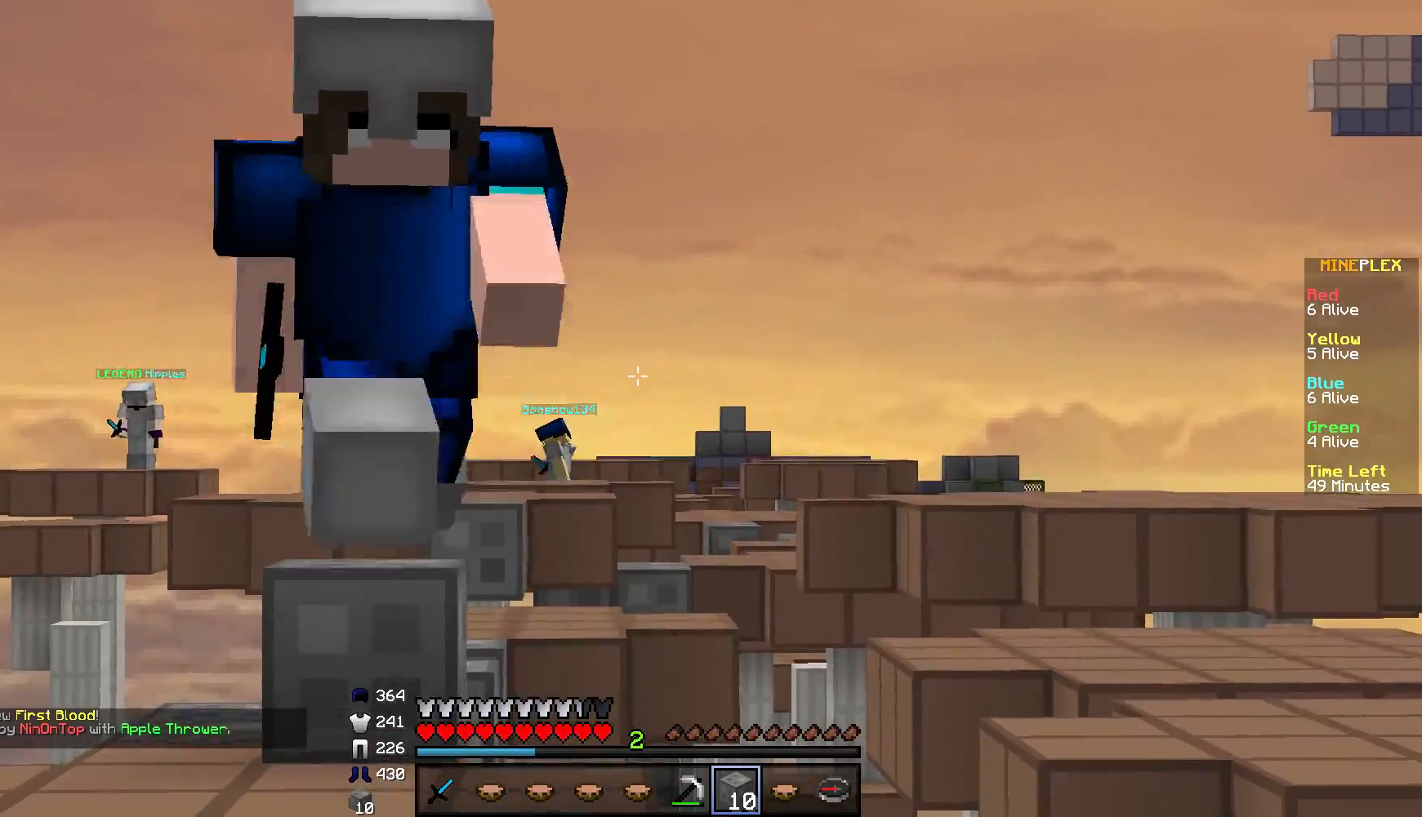
Gameplay with keyboard and mouse; each line is a JSON object with the keys and mouse buttons held at the frame after it. "events" lists presses ("down") and releases ("up") of "a", "d", "s", "w", "mouse_left" and "mouse_right" between this image and that frame as [ms after this image, input, new state], when the widget could be followed in between. "mouse_left", "mouse_right" = the "left", "right" buttons of the "mouse" list. No other keys are recorded. Fast repeated clicks can show as one long hold. Mouse movement is not recorded.
{"keys": ["a", "w"], "mouse": [], "events": [[166, "a", "down"], [250, "s", "up"], [367, "w", "down"]]}
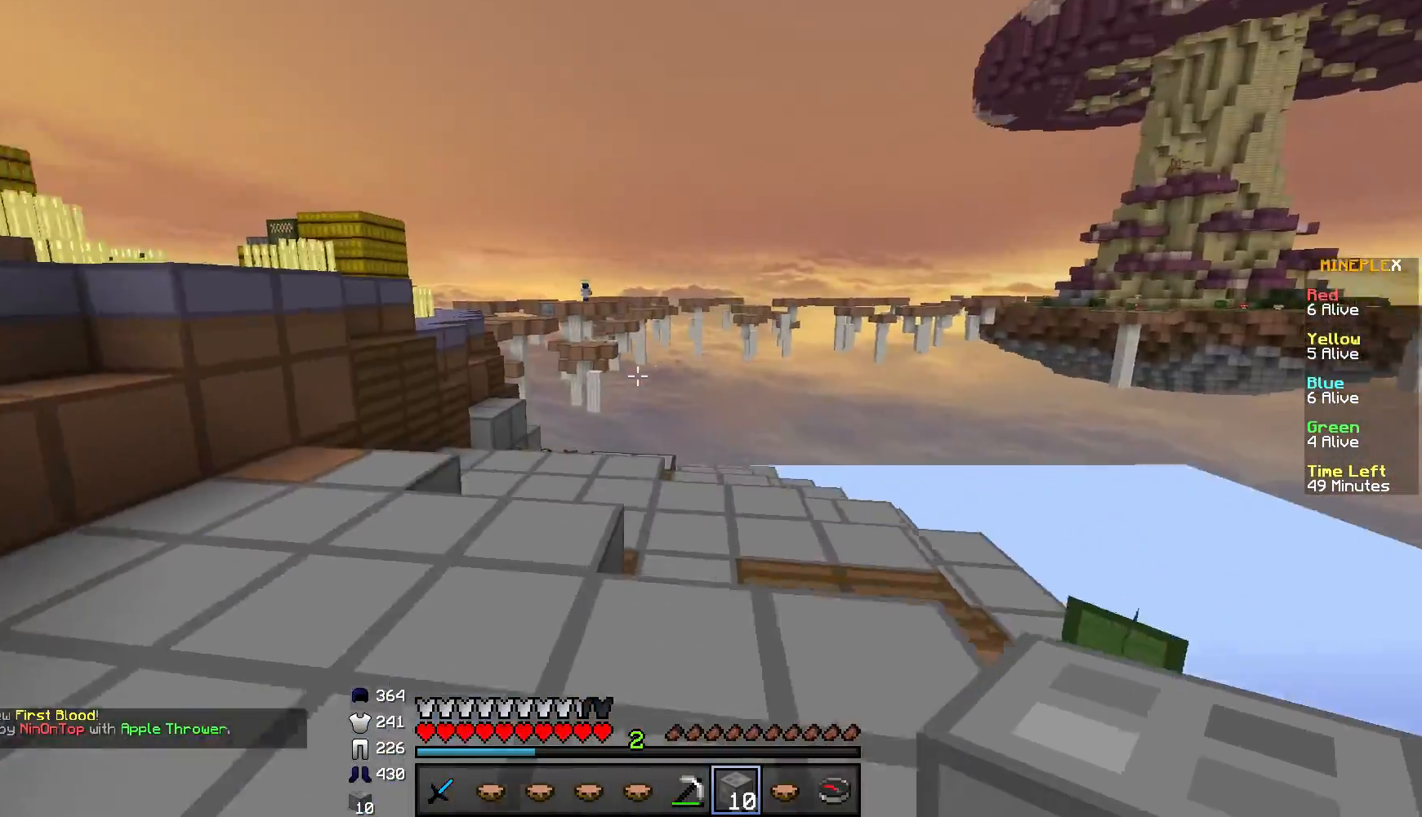
{"keys": ["w"], "mouse": [], "events": [[33, "a", "up"]]}
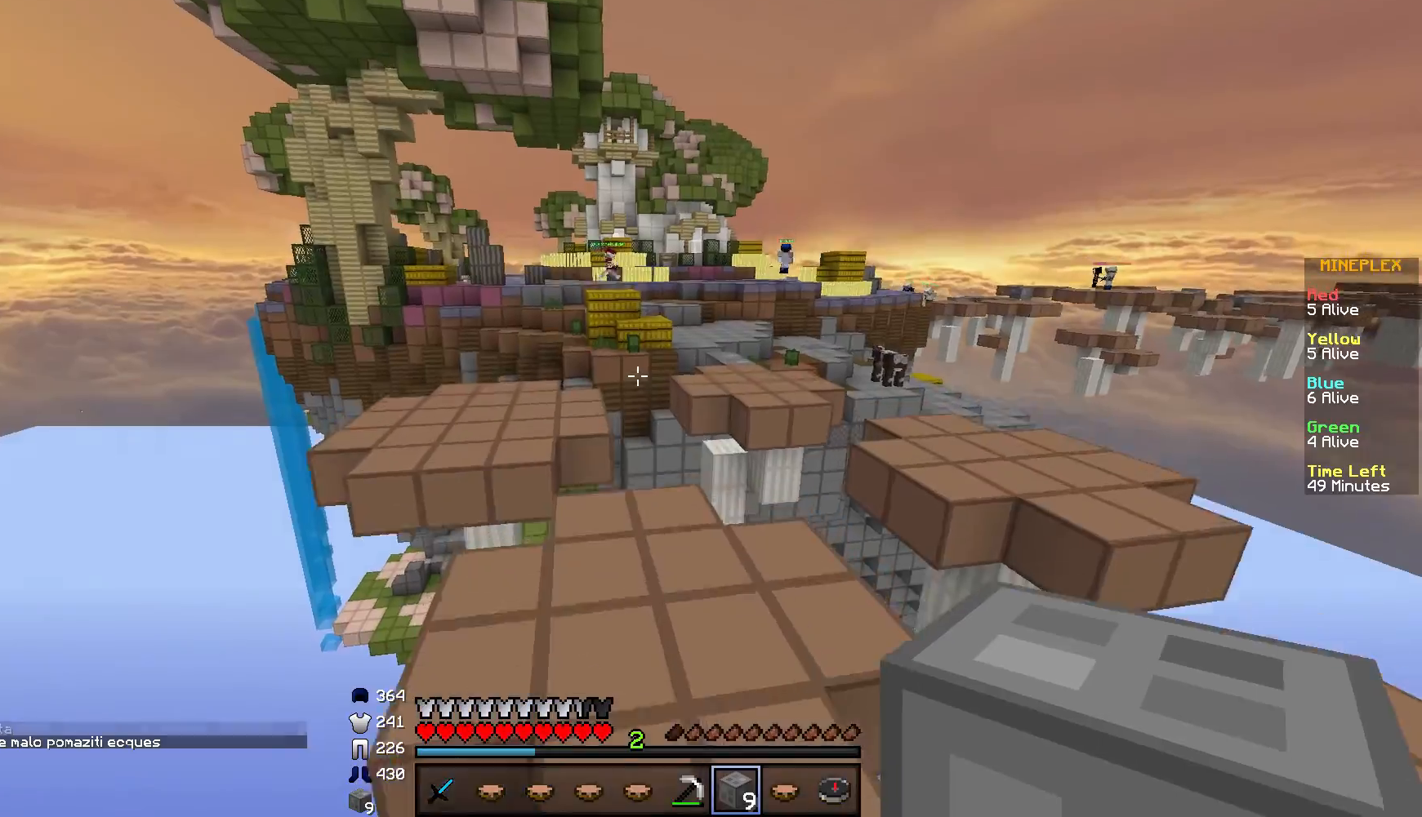
{"keys": ["w"], "mouse": [], "events": [[183, "a", "down"], [450, "a", "up"]]}
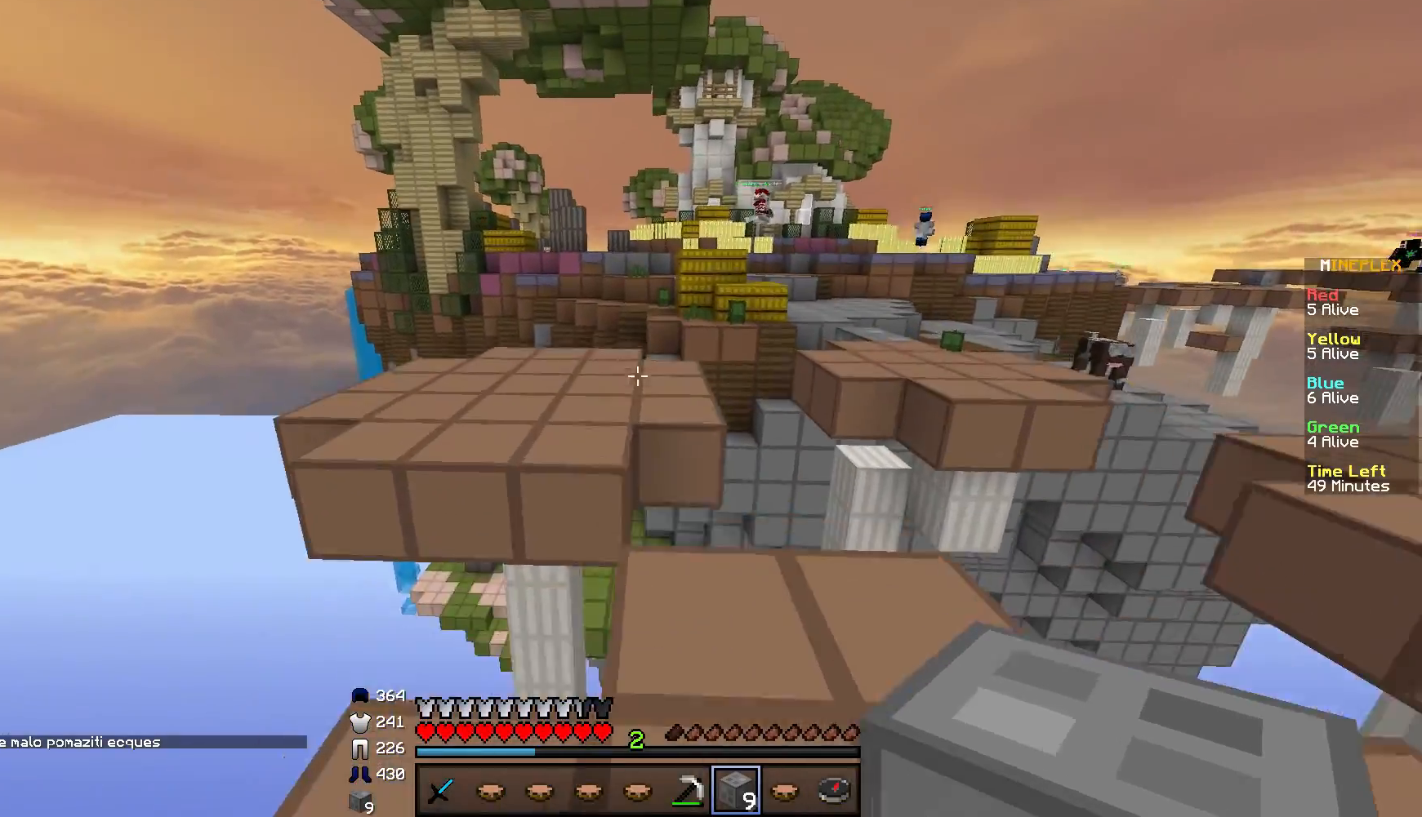
{"keys": ["a", "w"], "mouse": [], "events": [[434, "a", "down"]]}
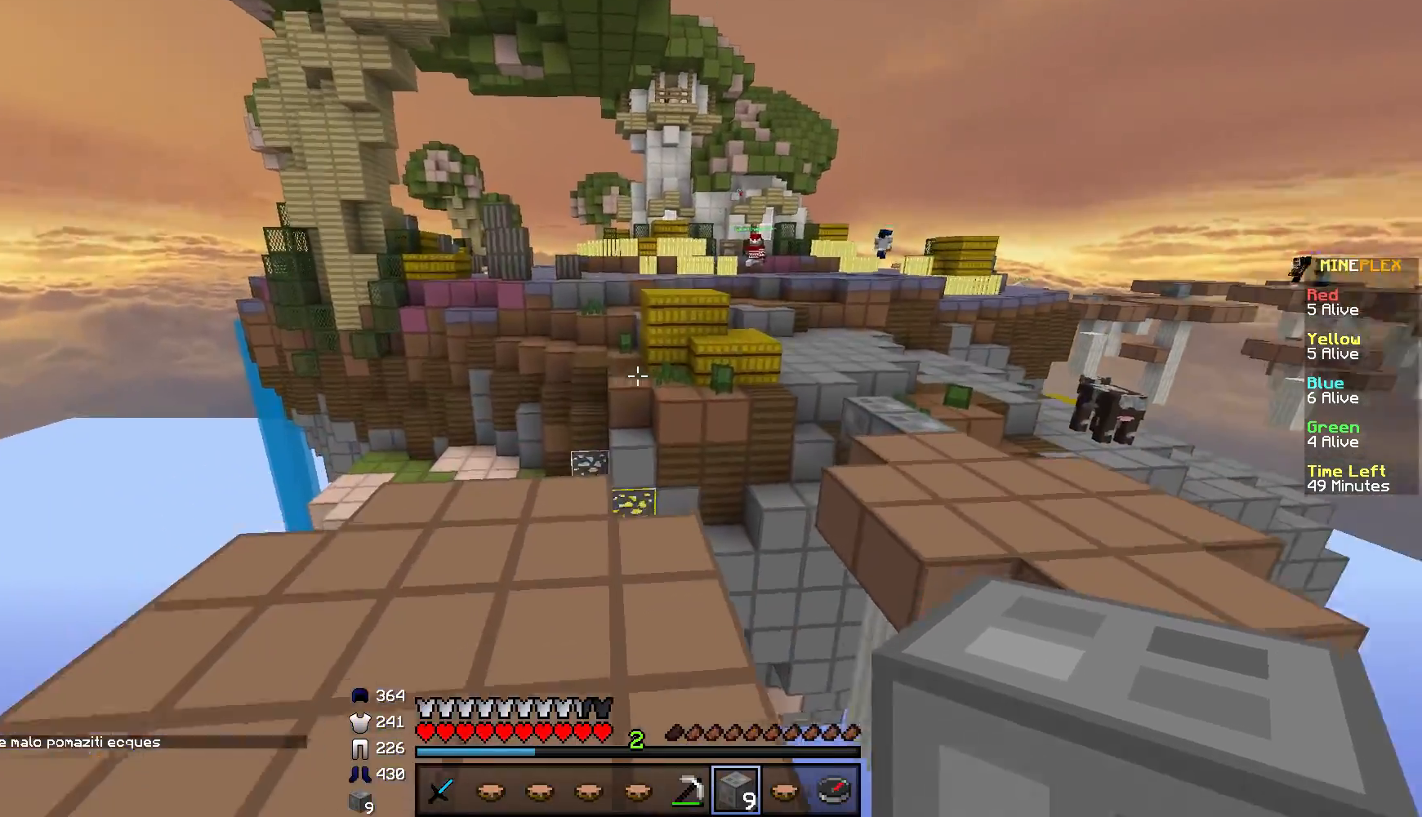
{"keys": ["w"], "mouse": [], "events": [[217, "a", "up"]]}
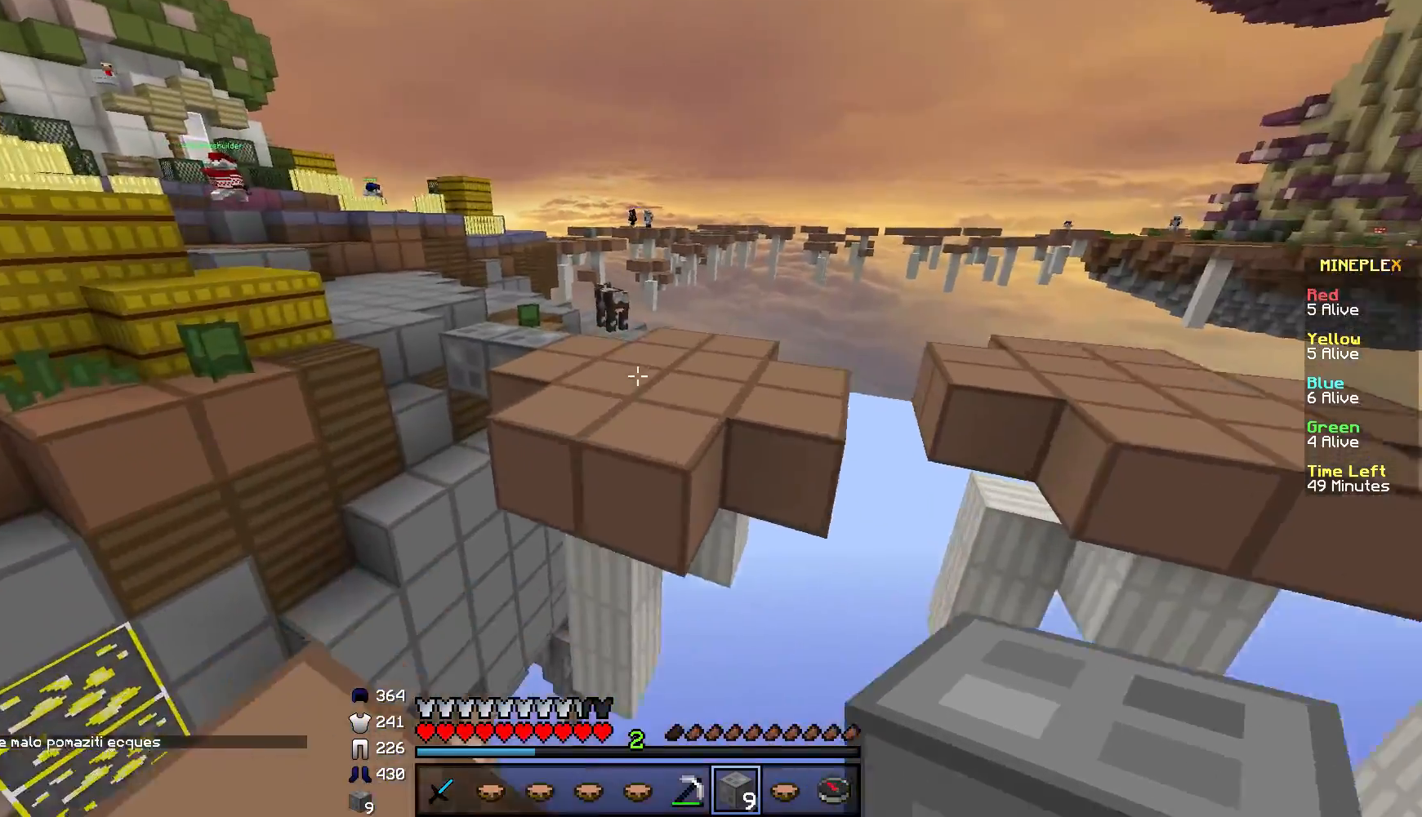
{"keys": ["d", "w"], "mouse": [], "events": [[434, "d", "down"]]}
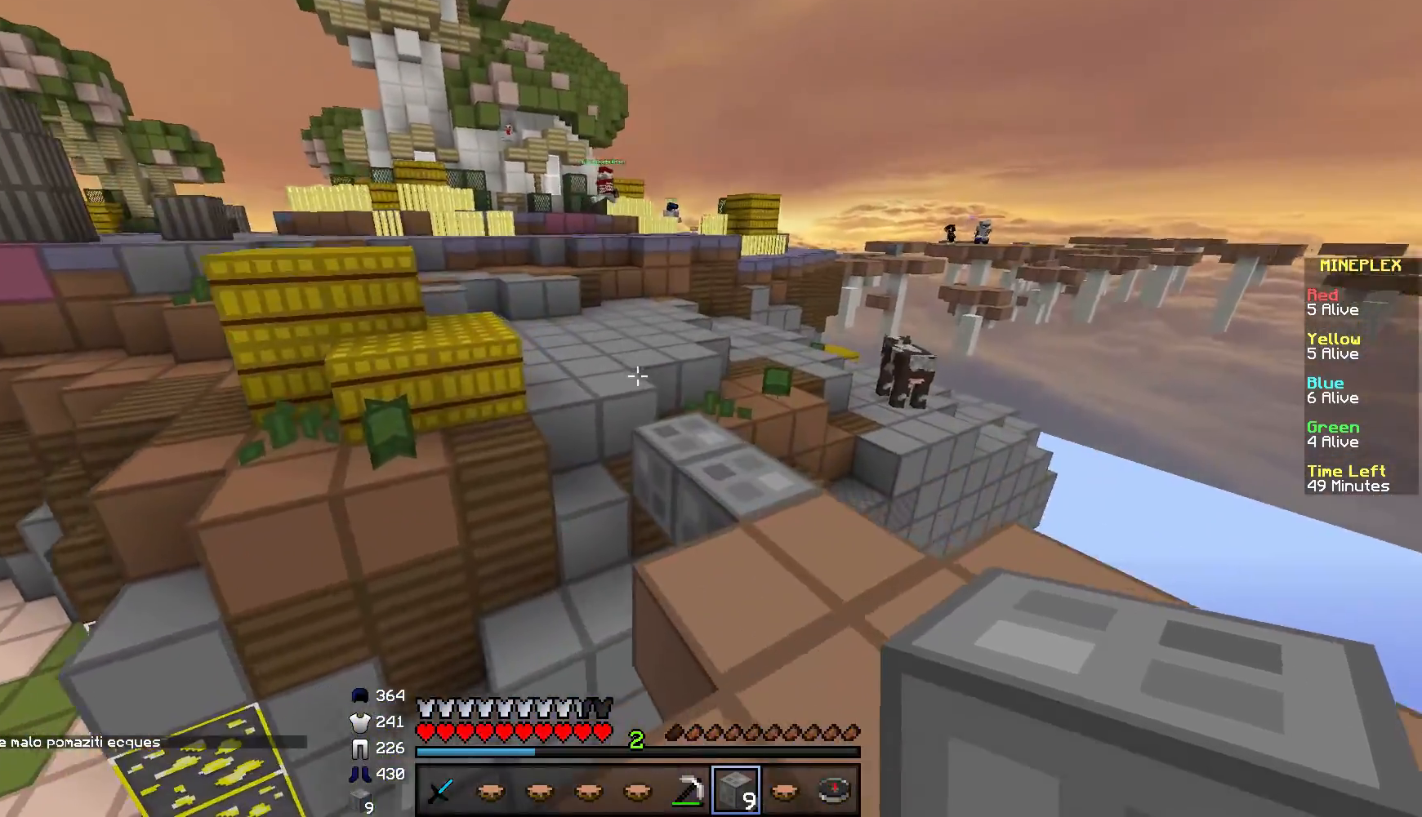
{"keys": ["w"], "mouse": [], "events": [[217, "d", "up"], [333, "d", "down"], [467, "d", "up"]]}
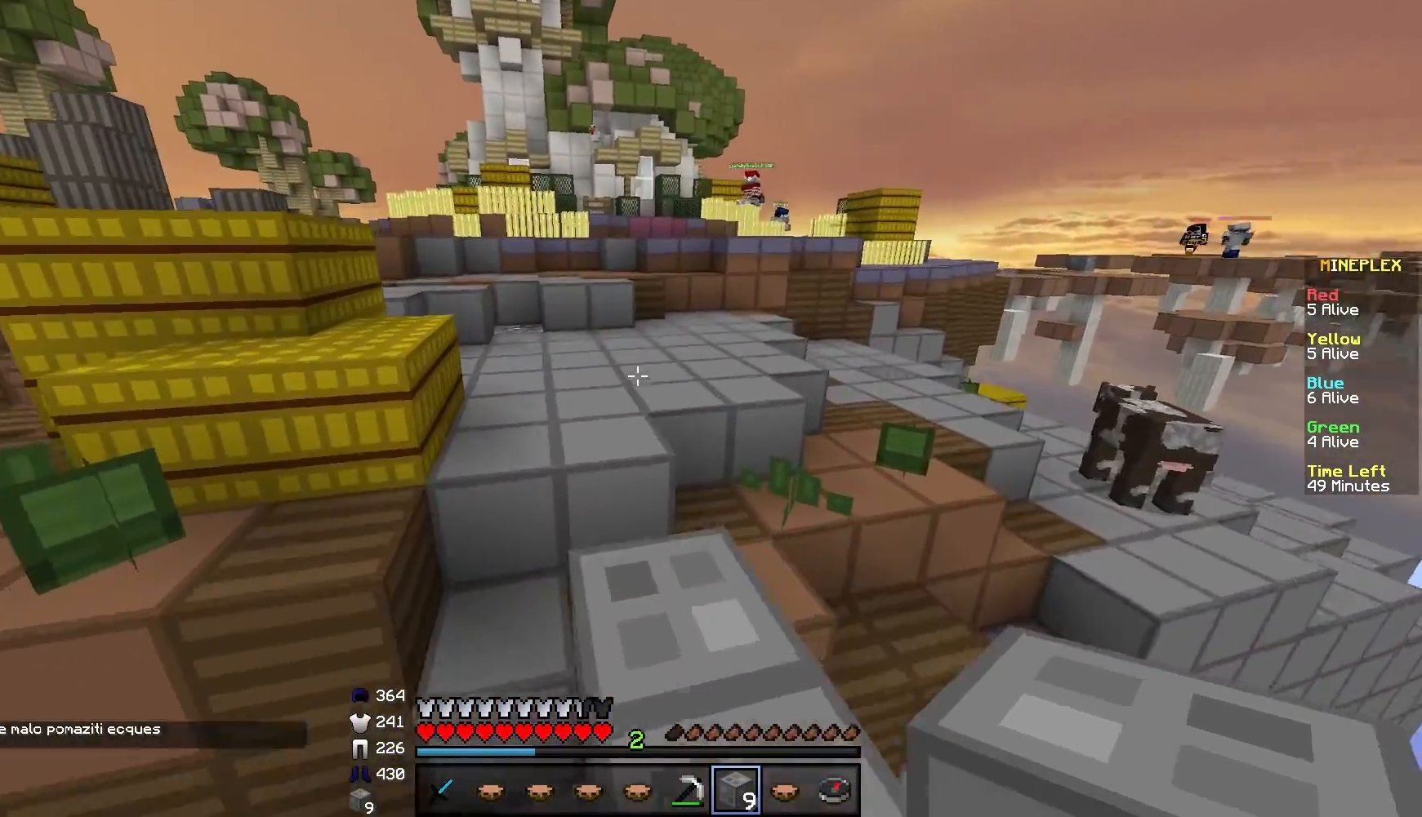
{"keys": ["w"], "mouse": [], "events": [[184, "a", "down"], [367, "a", "up"]]}
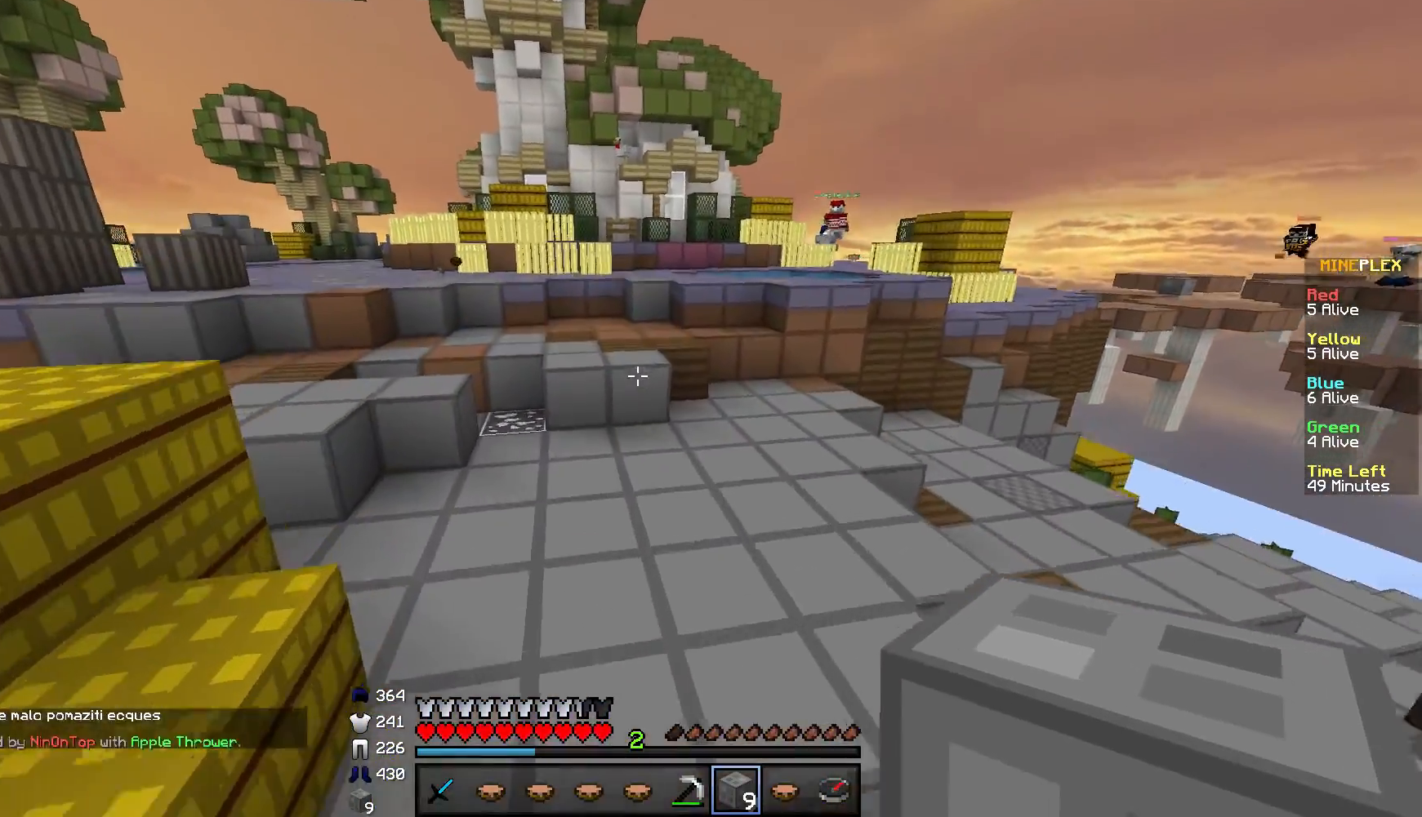
{"keys": ["w"], "mouse": [], "events": [[183, "a", "down"], [317, "a", "up"]]}
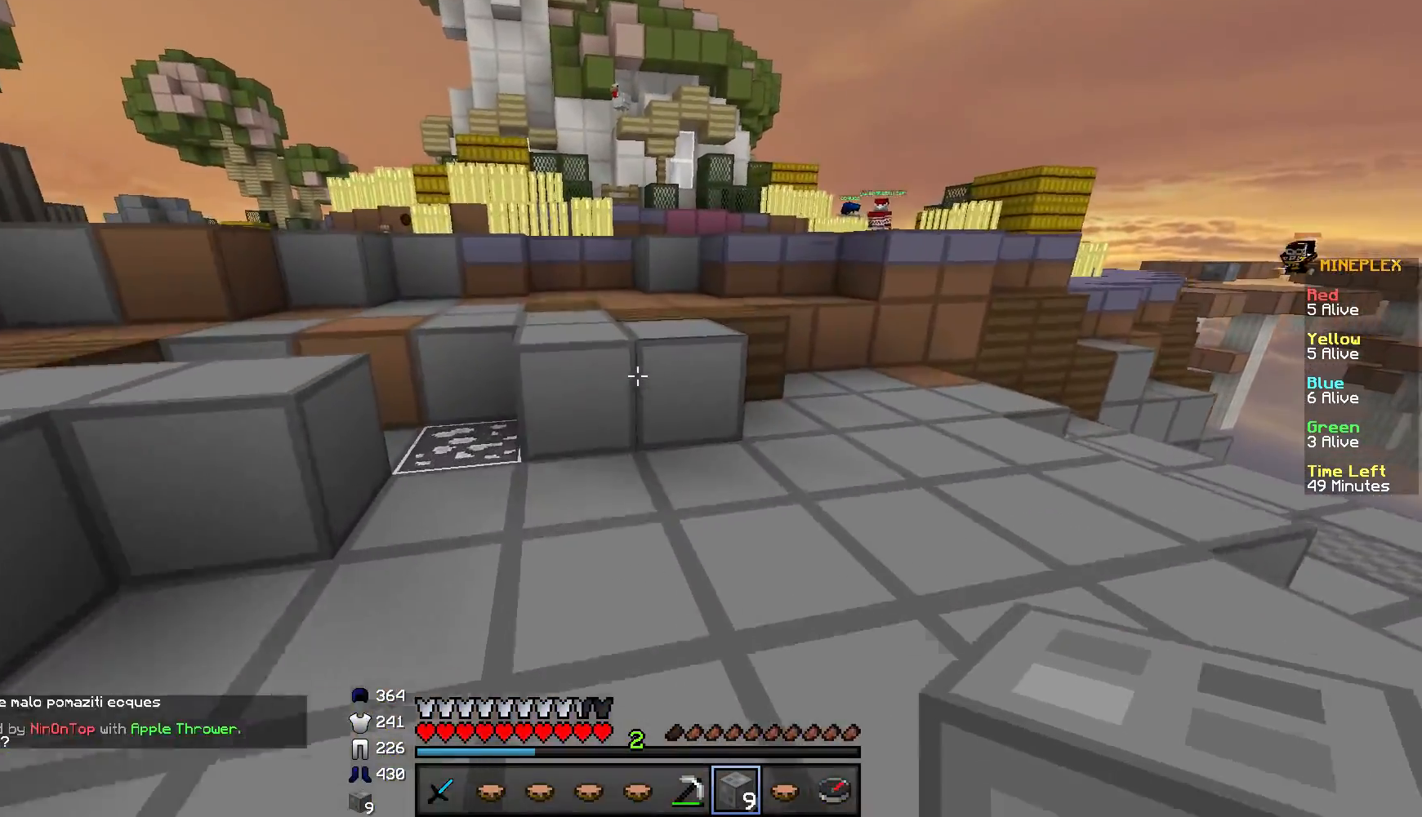
{"keys": ["w"], "mouse": [], "events": []}
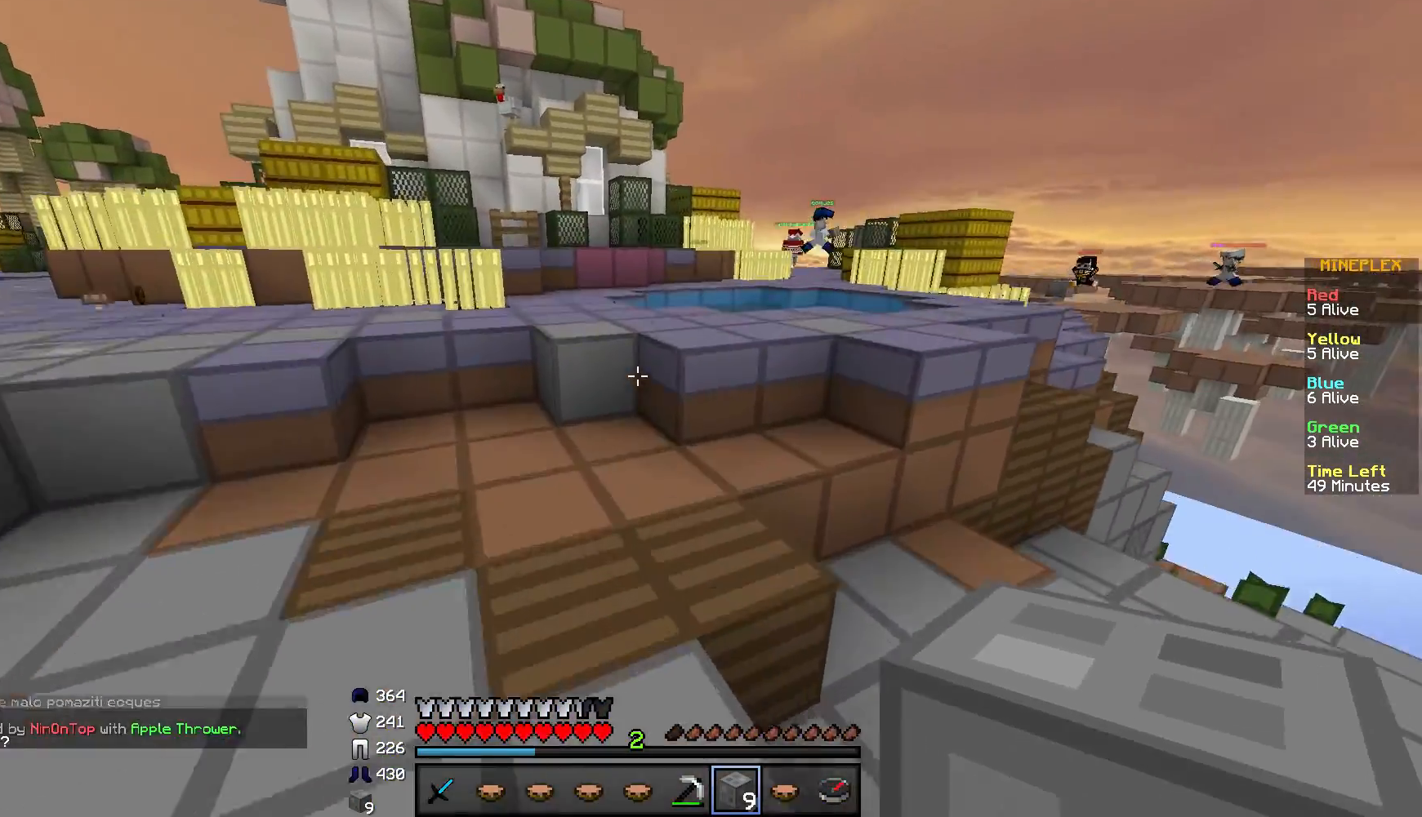
{"keys": ["w"], "mouse": [], "events": []}
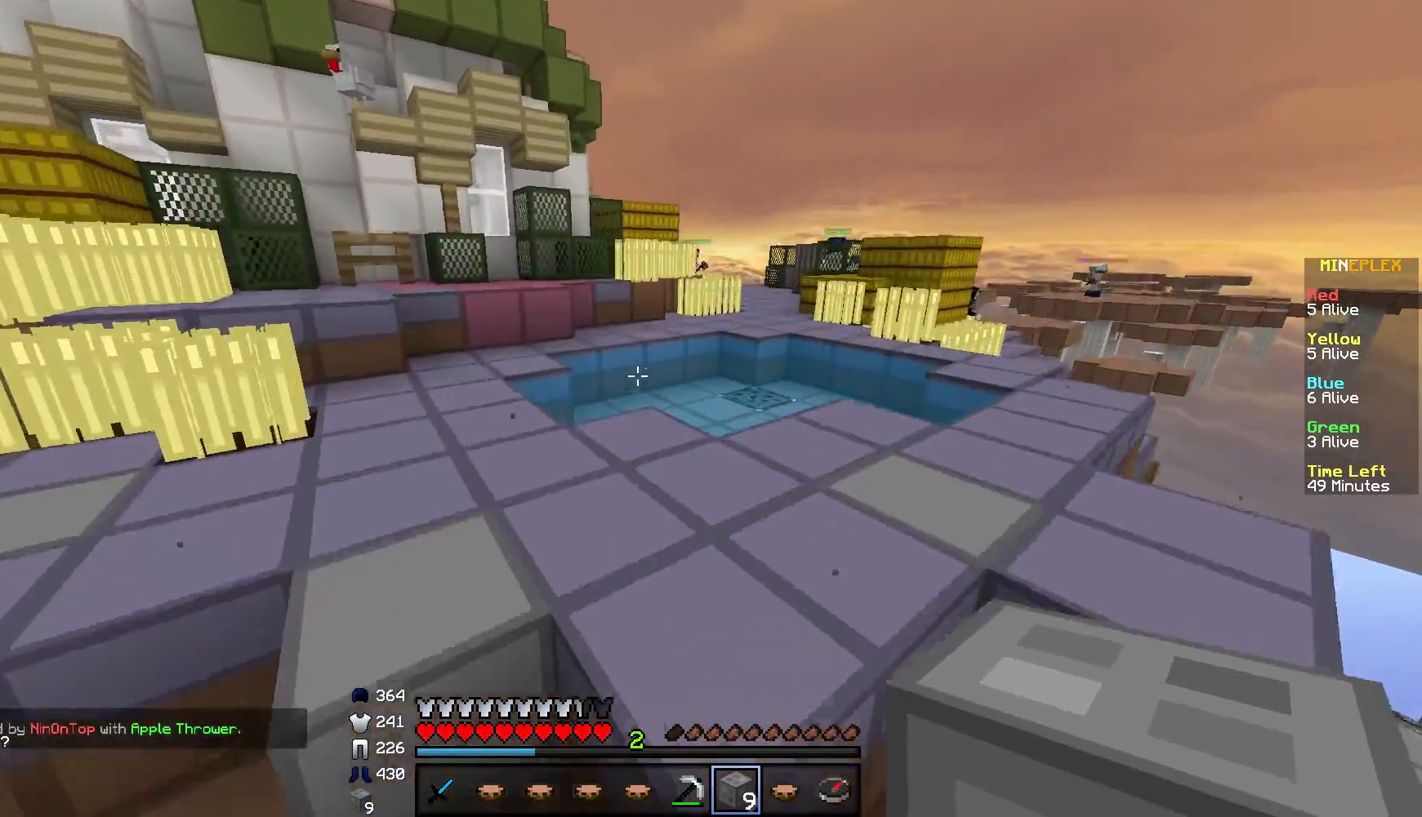
{"keys": ["a", "w"], "mouse": [], "events": [[134, "a", "down"]]}
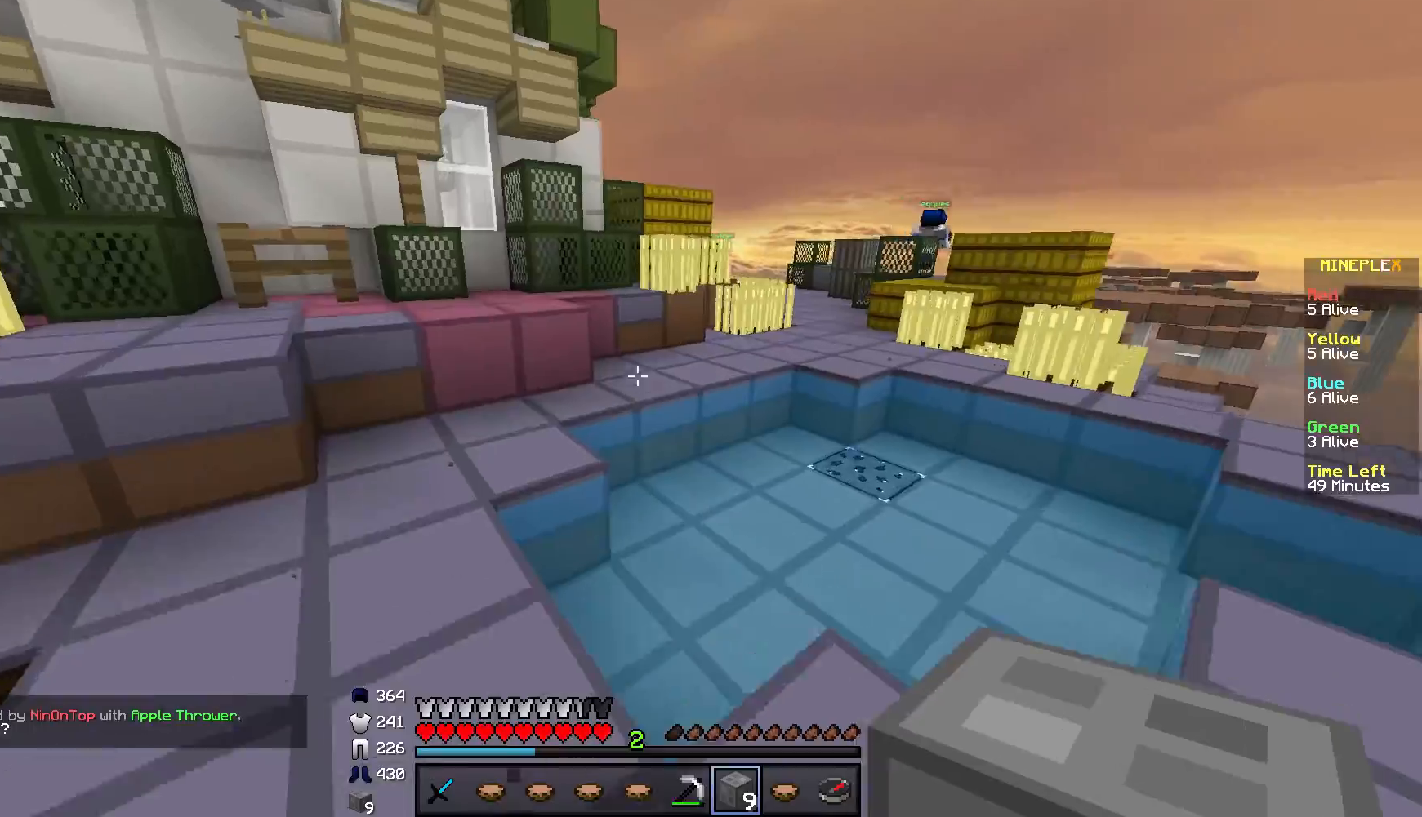
{"keys": ["w"], "mouse": [], "events": [[166, "a", "up"]]}
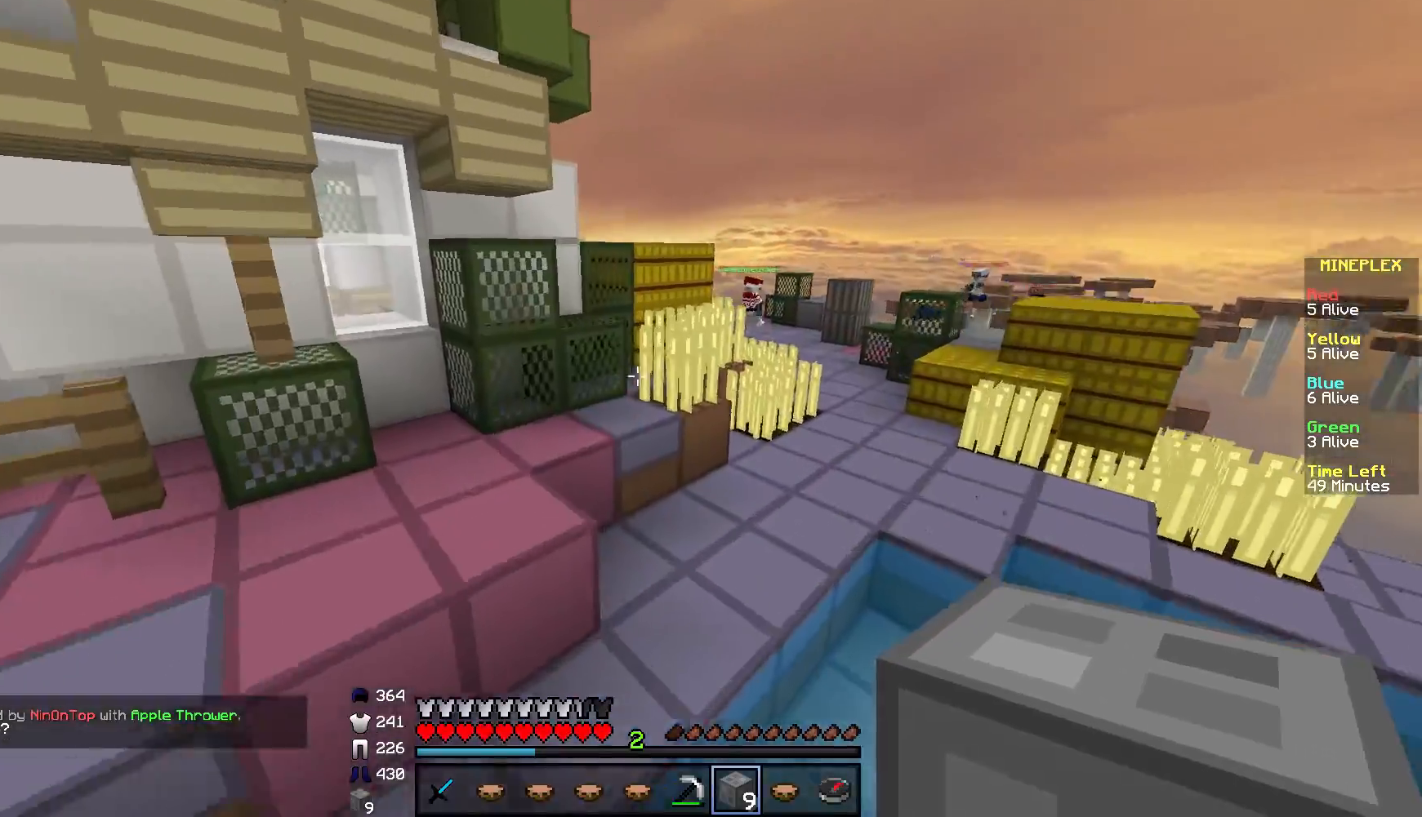
{"keys": ["d", "w"], "mouse": [], "events": [[134, "d", "down"]]}
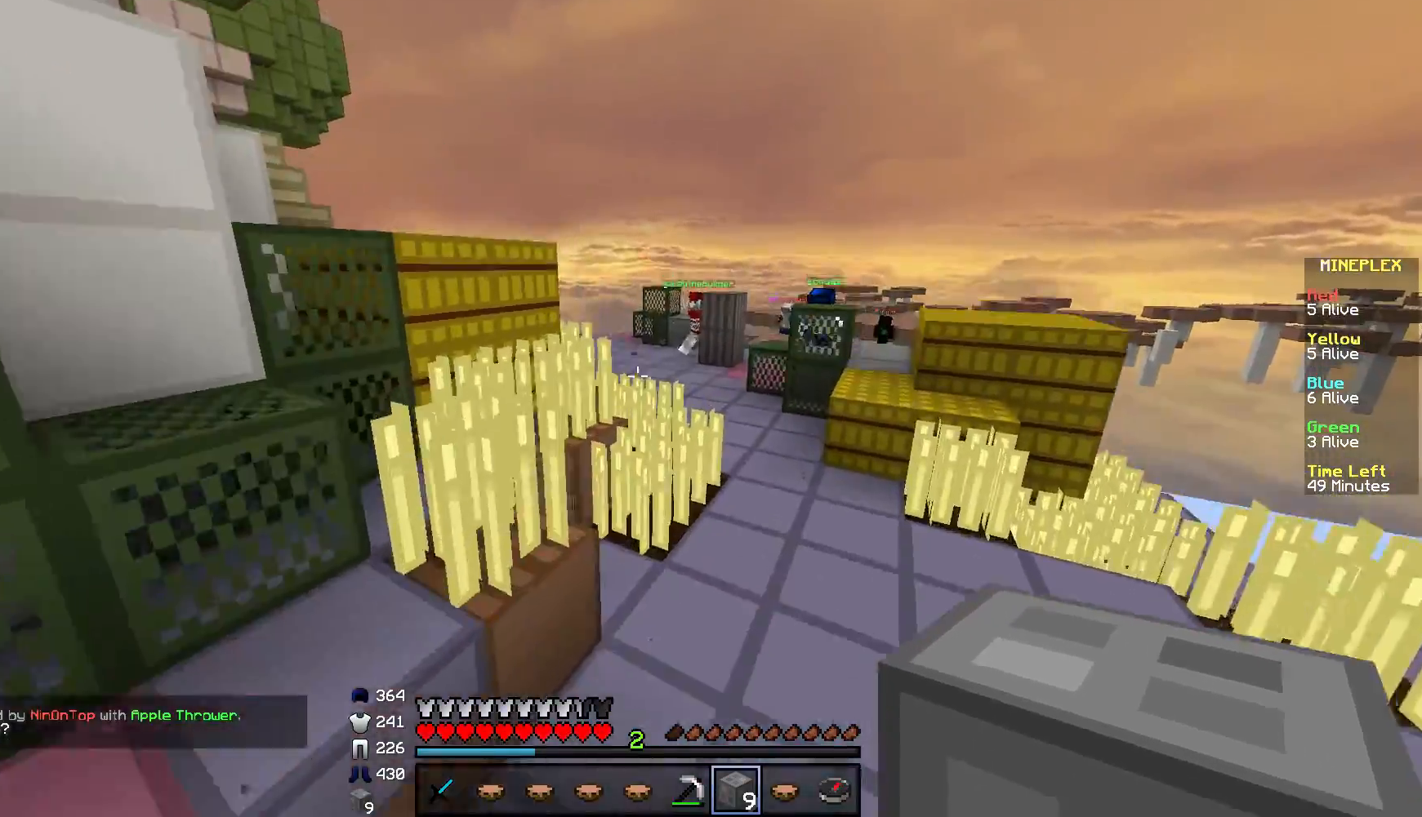
{"keys": ["w"], "mouse": [], "events": [[200, "d", "up"]]}
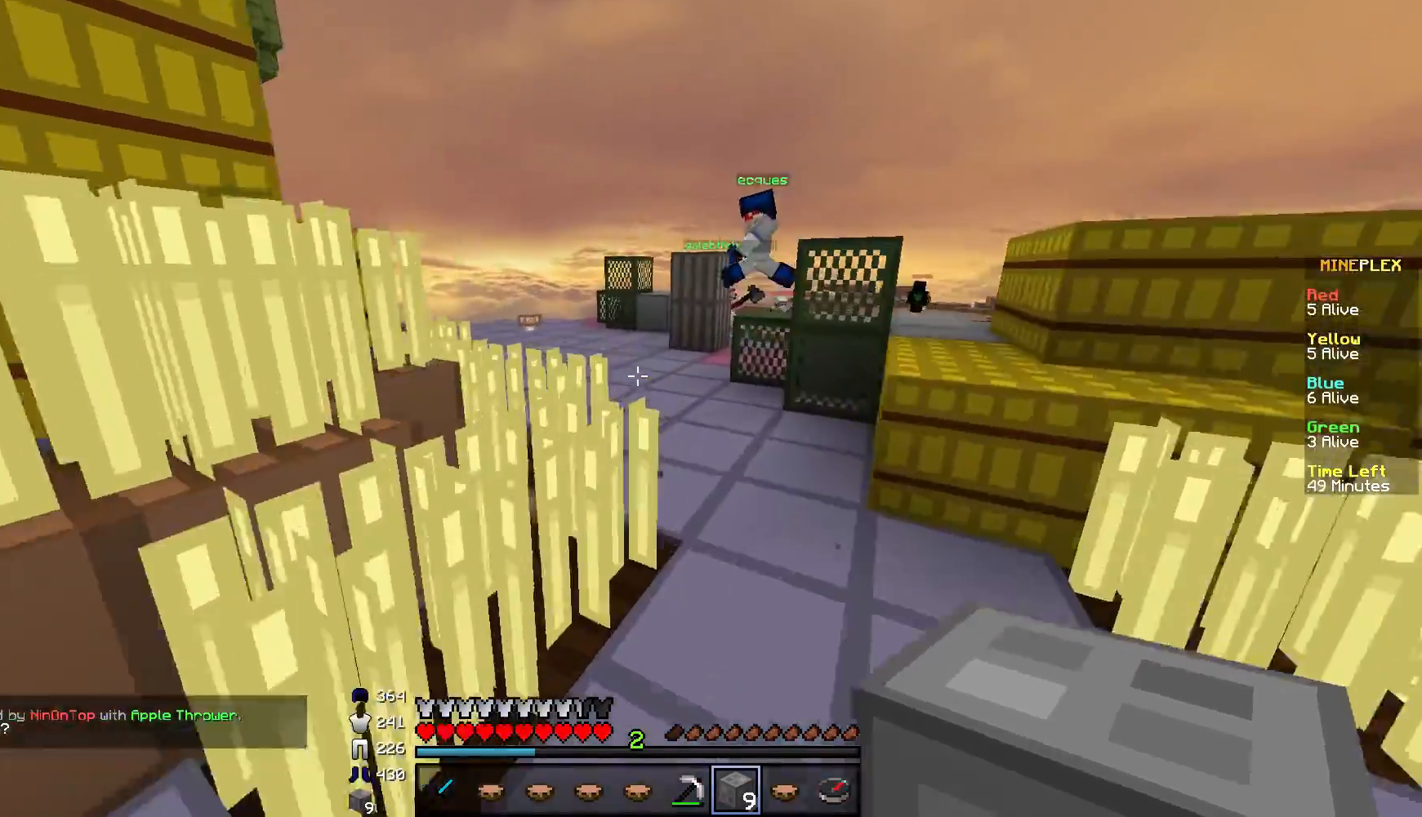
{"keys": ["w"], "mouse": [], "events": []}
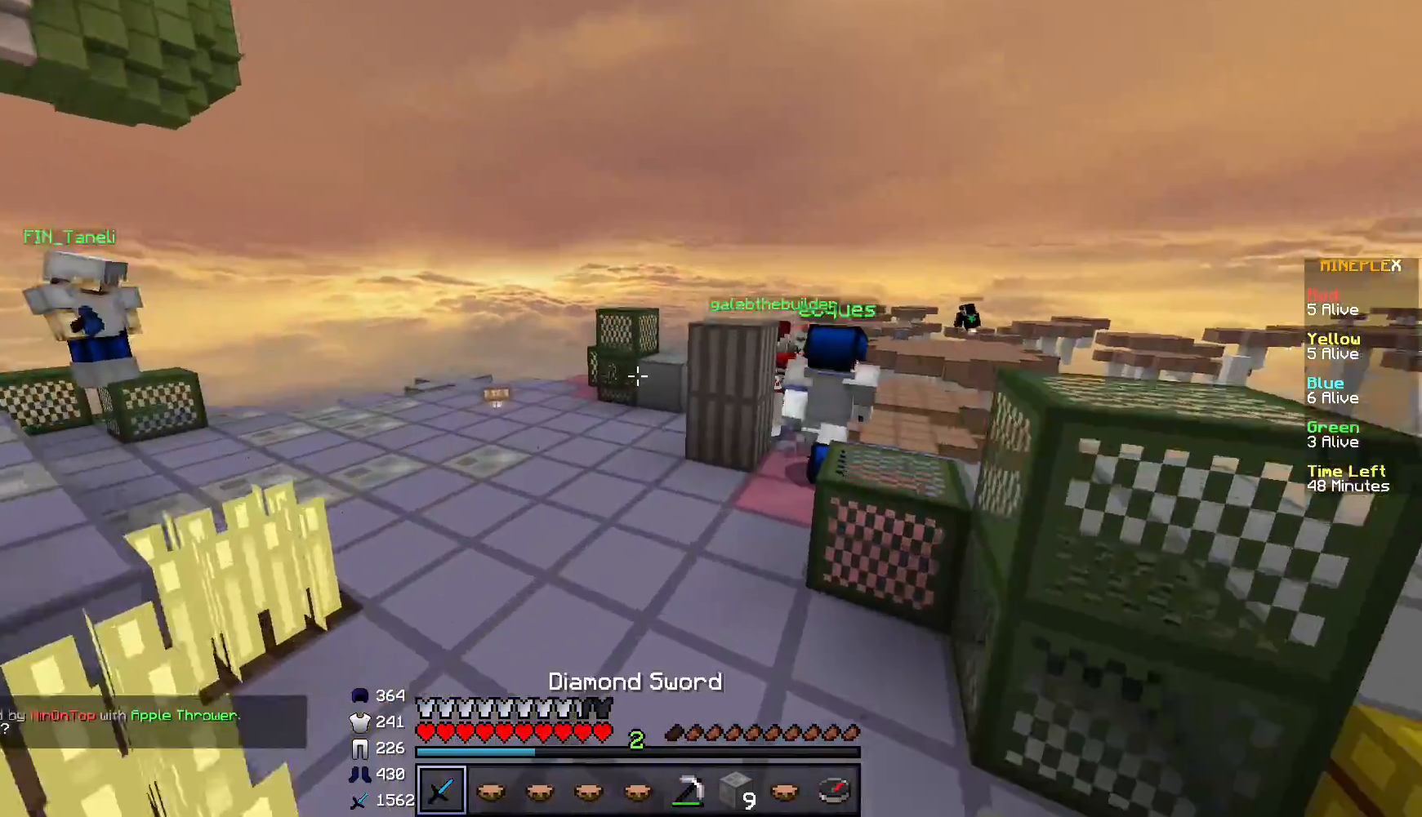
{"keys": ["w"], "mouse": [], "events": []}
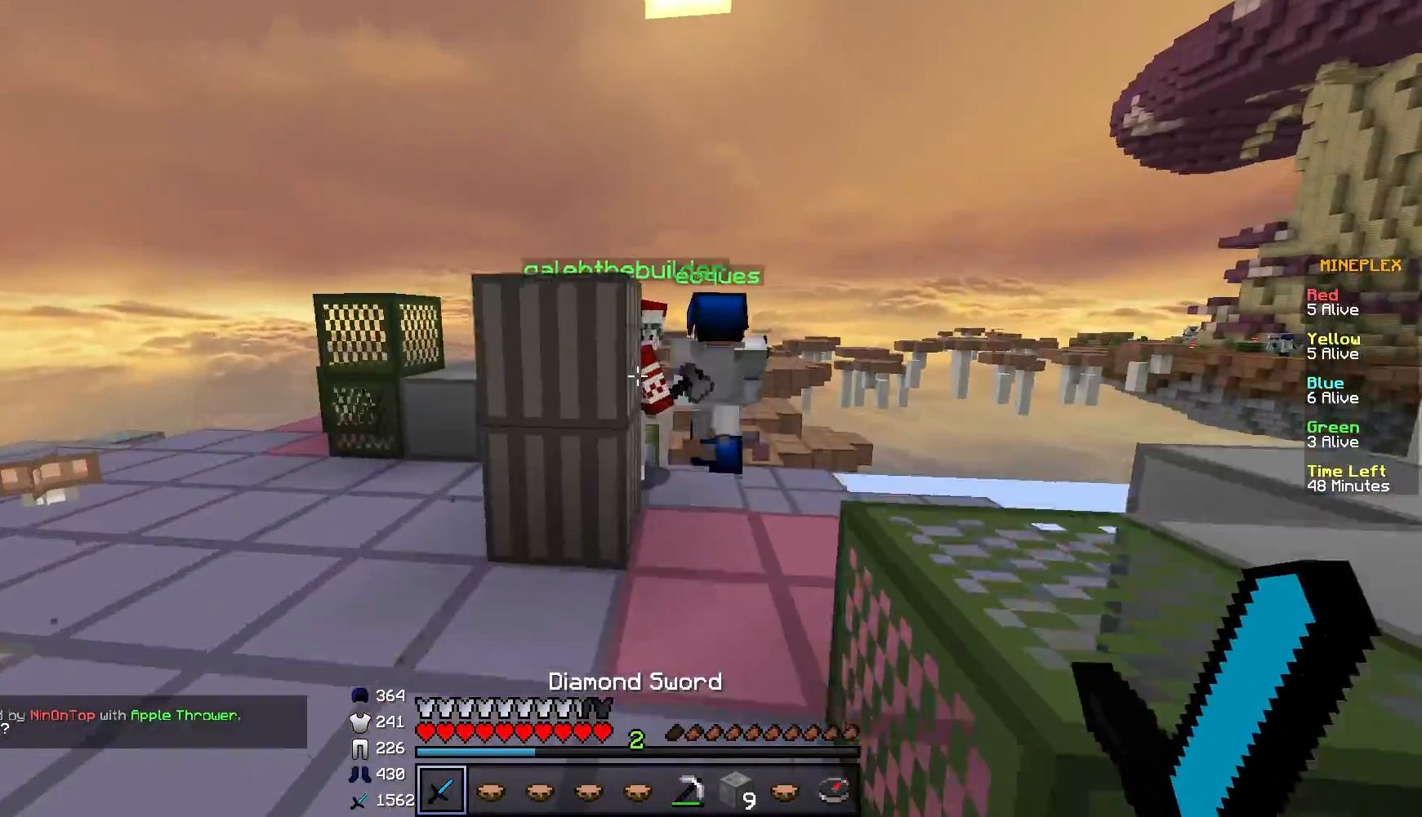
{"keys": ["w"], "mouse": ["left"], "events": [[201, "d", "down"], [317, "d", "up"], [351, "mouse_left", "down"], [401, "d", "down"], [484, "d", "up"]]}
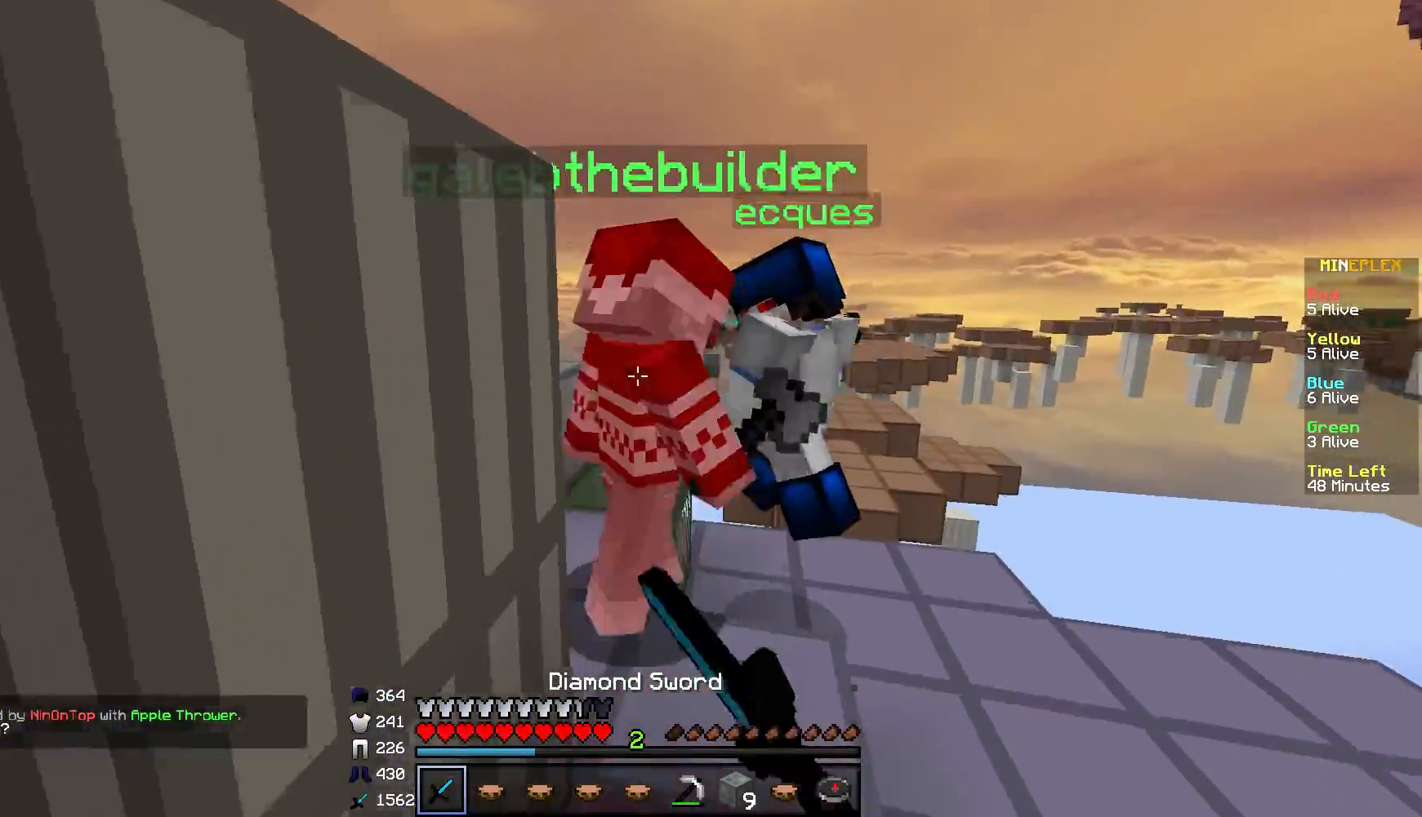
{"keys": ["w"], "mouse": ["left"], "events": [[33, "mouse_left", "up"], [33, "w", "up"], [100, "mouse_left", "down"], [100, "w", "down"], [150, "d", "down"], [267, "d", "up"]]}
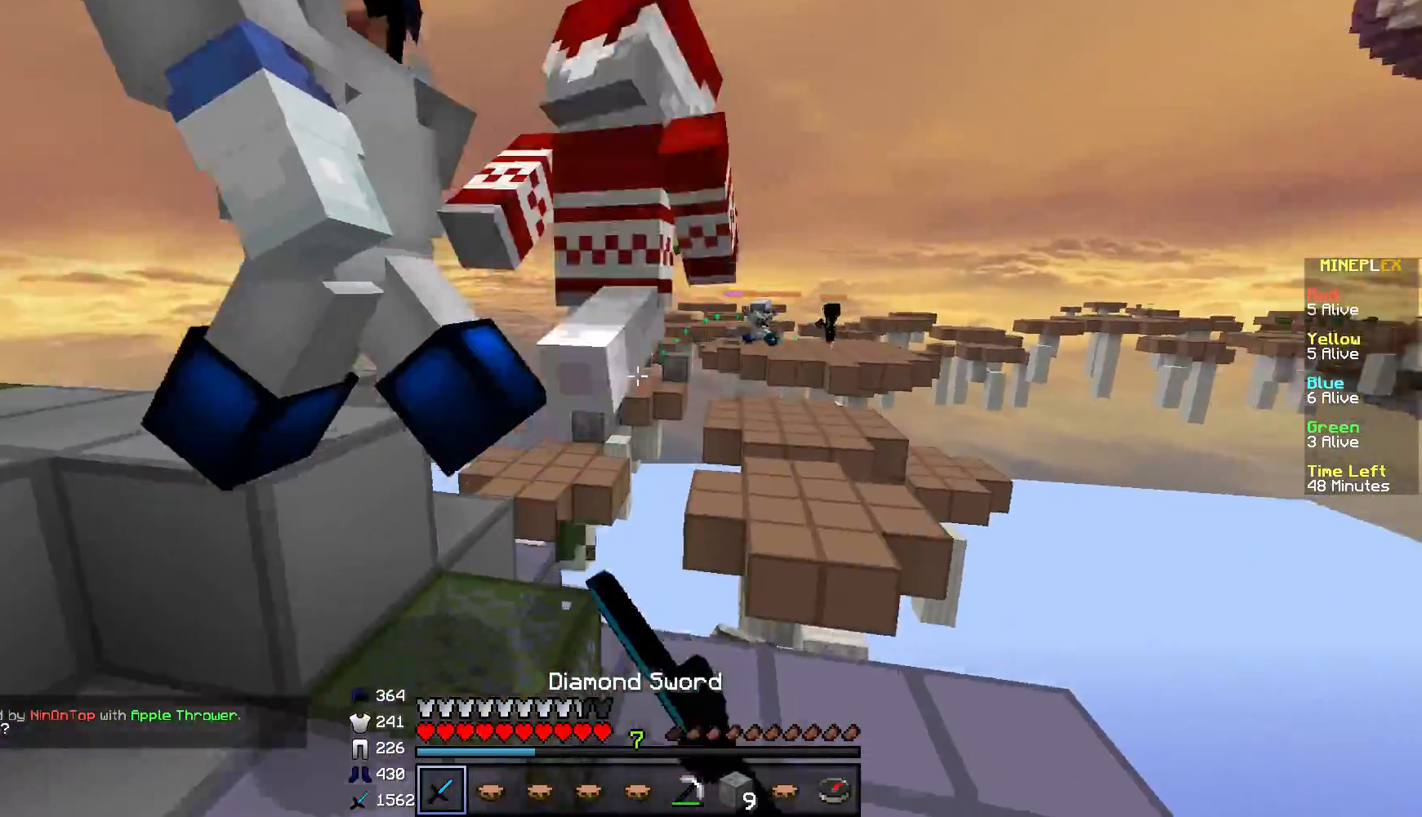
{"keys": ["s"], "mouse": ["left"], "events": [[201, "d", "down"], [367, "w", "up"], [451, "s", "down"], [468, "d", "up"]]}
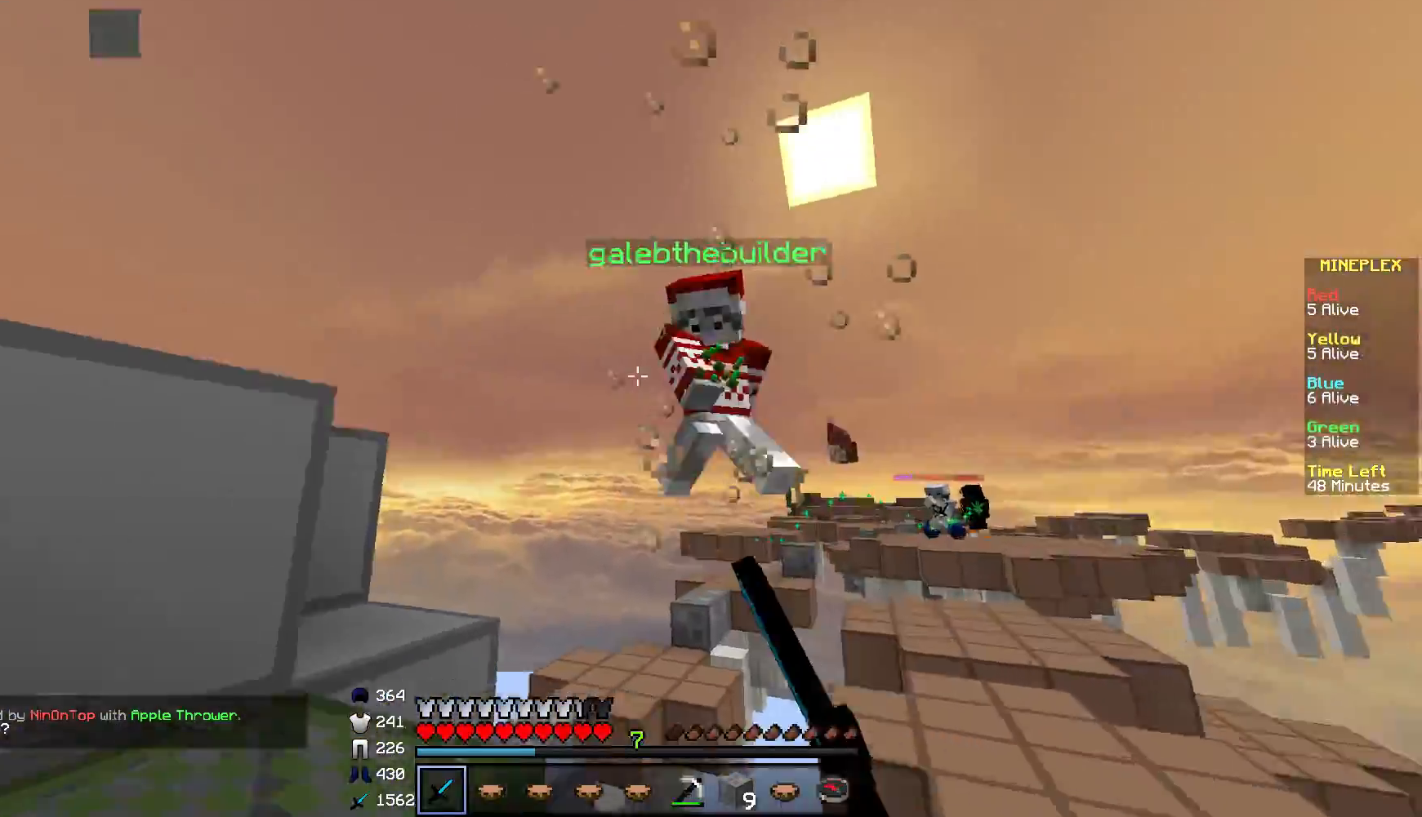
{"keys": ["a", "w"], "mouse": ["left"], "events": [[33, "mouse_left", "up"], [50, "a", "down"], [100, "mouse_left", "down"], [234, "s", "up"], [250, "w", "down"], [334, "mouse_left", "up"], [400, "mouse_left", "down"]]}
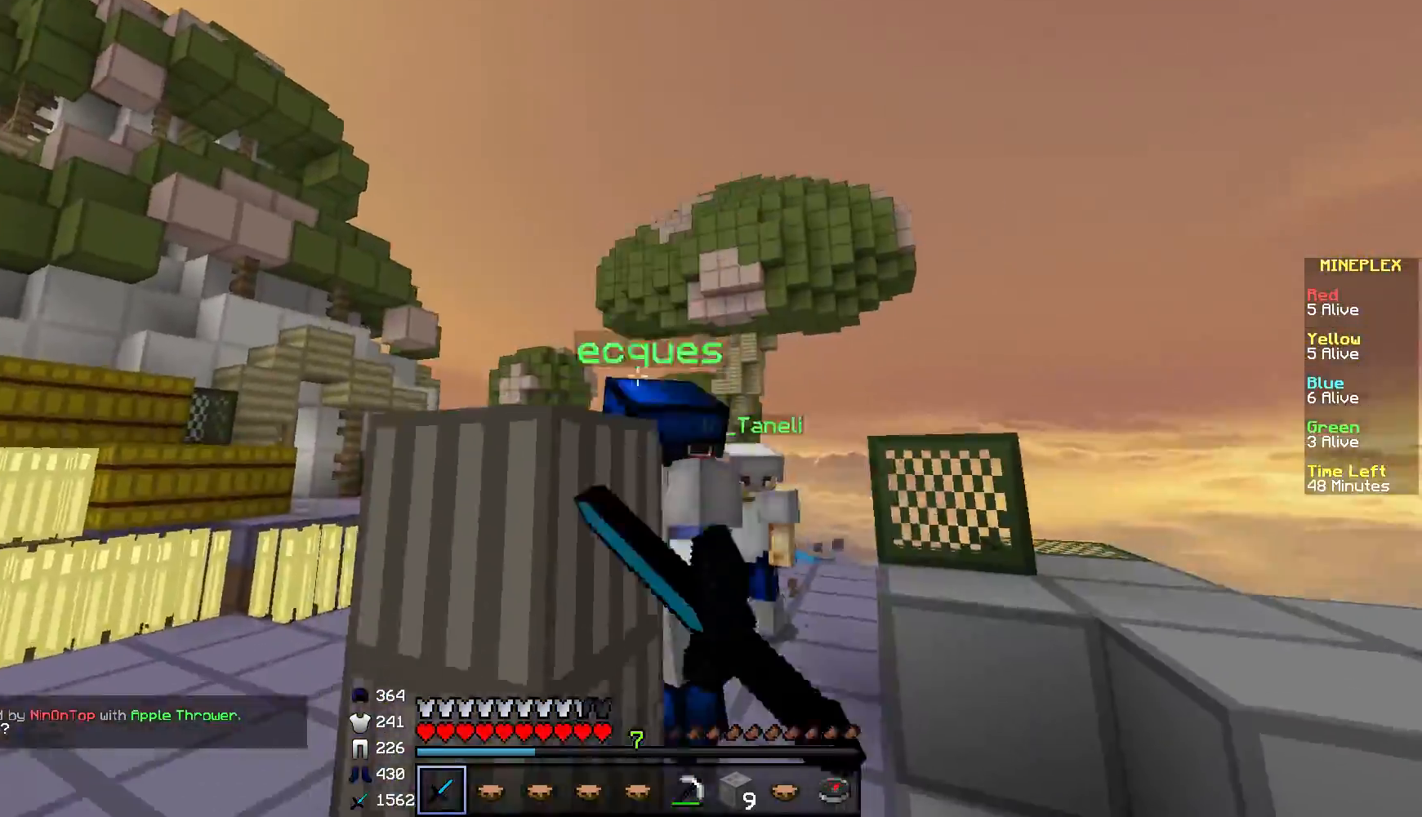
{"keys": ["a"], "mouse": ["left"], "events": [[234, "mouse_left", "up"], [301, "mouse_left", "down"], [484, "w", "up"]]}
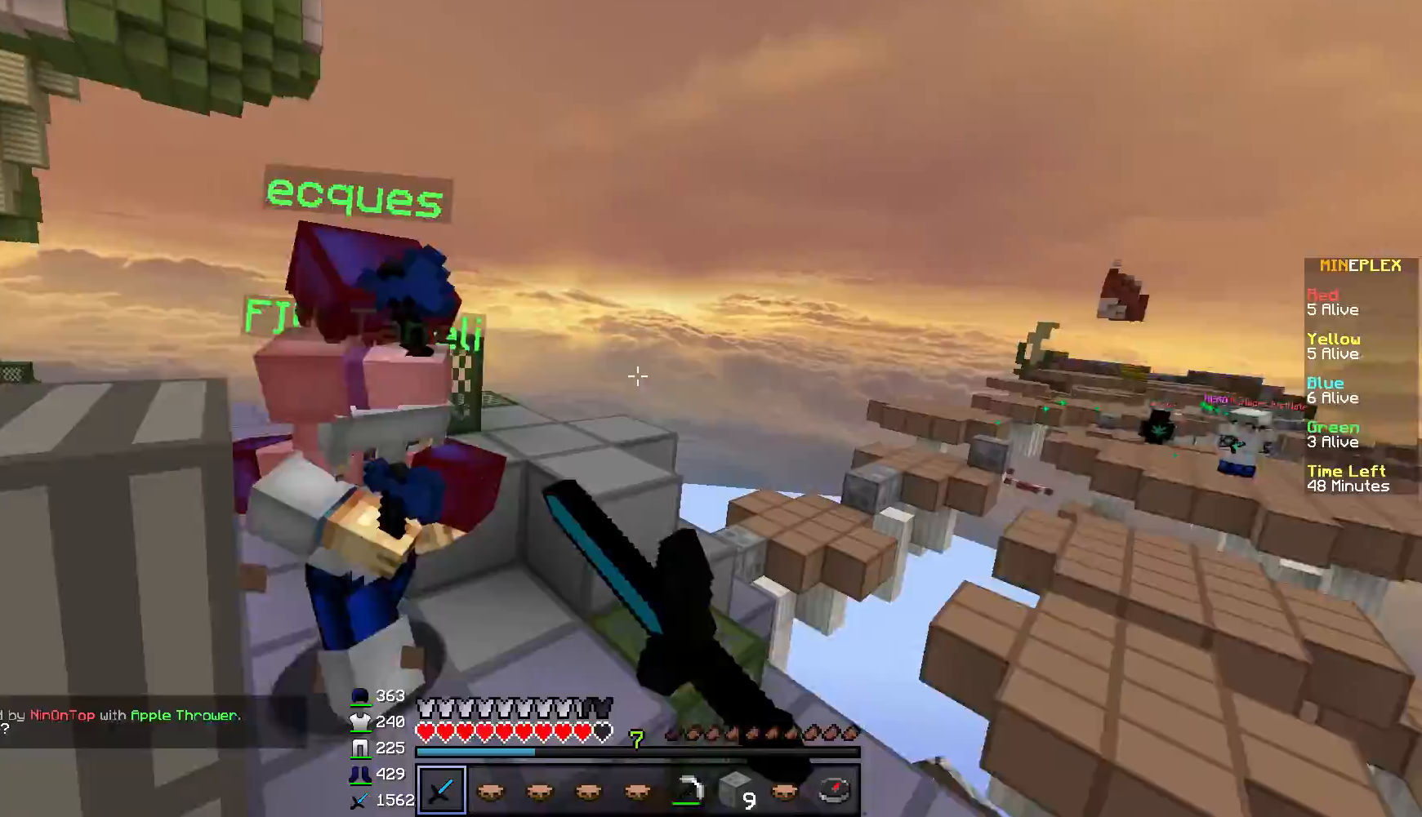
{"keys": ["a", "w"], "mouse": ["left"], "events": [[250, "w", "down"]]}
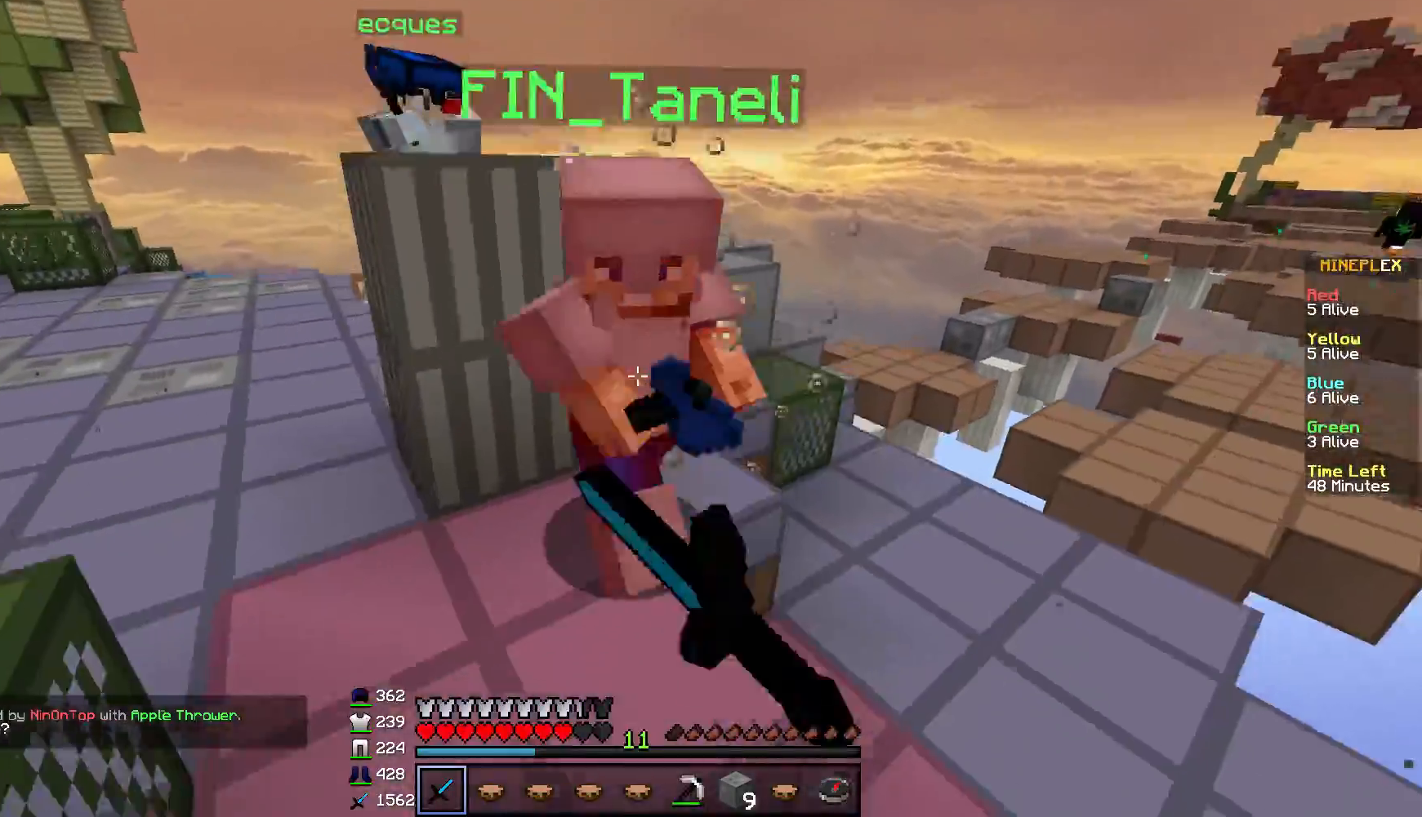
{"keys": ["a", "w"], "mouse": ["left"], "events": [[334, "mouse_left", "up"], [401, "mouse_left", "down"]]}
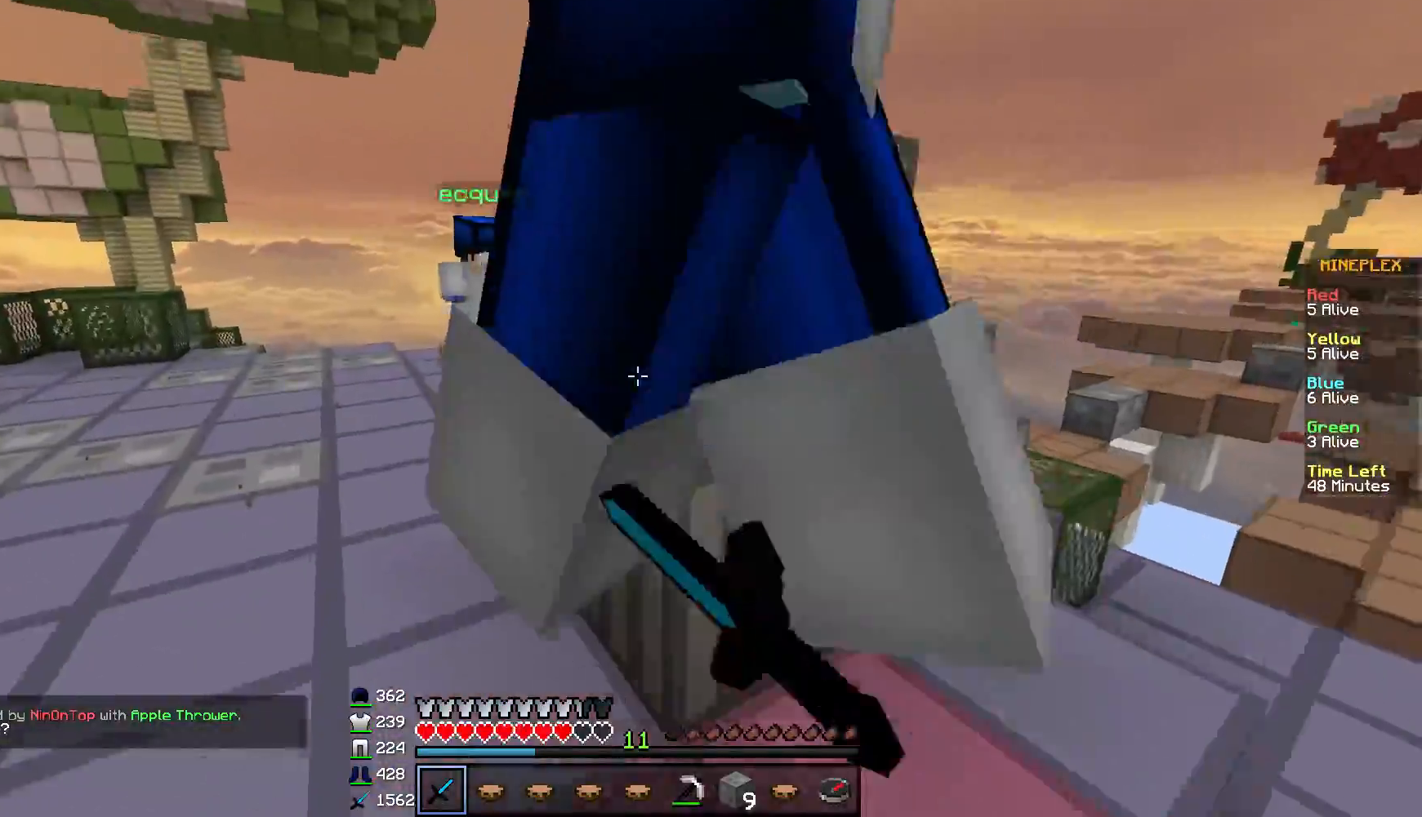
{"keys": ["a", "w"], "mouse": ["left"], "events": [[300, "mouse_right", "down"], [384, "mouse_left", "up"], [384, "mouse_right", "up"], [450, "mouse_left", "down"]]}
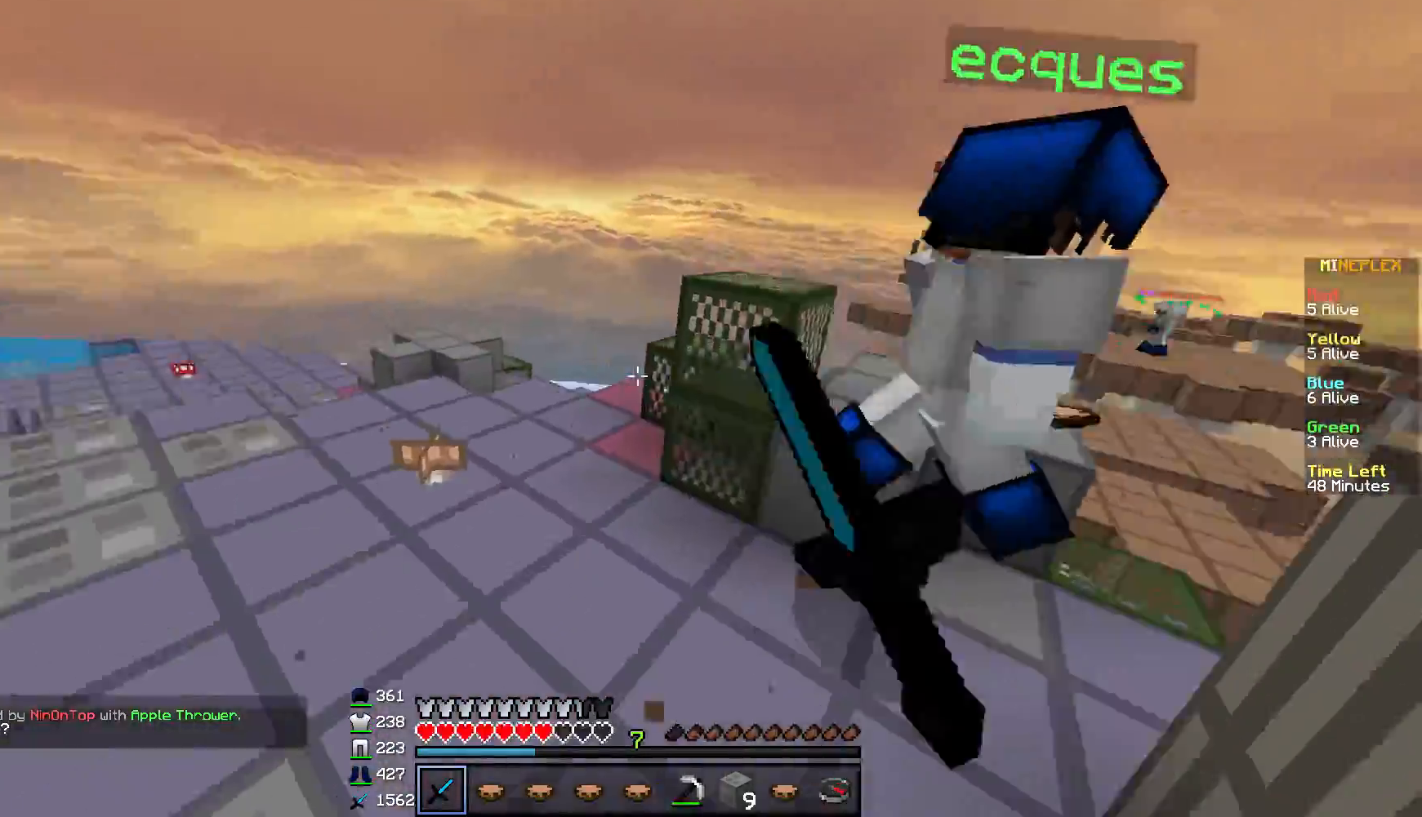
{"keys": ["a", "w"], "mouse": [], "events": [[134, "mouse_left", "up"], [201, "mouse_left", "down"], [484, "mouse_left", "up"]]}
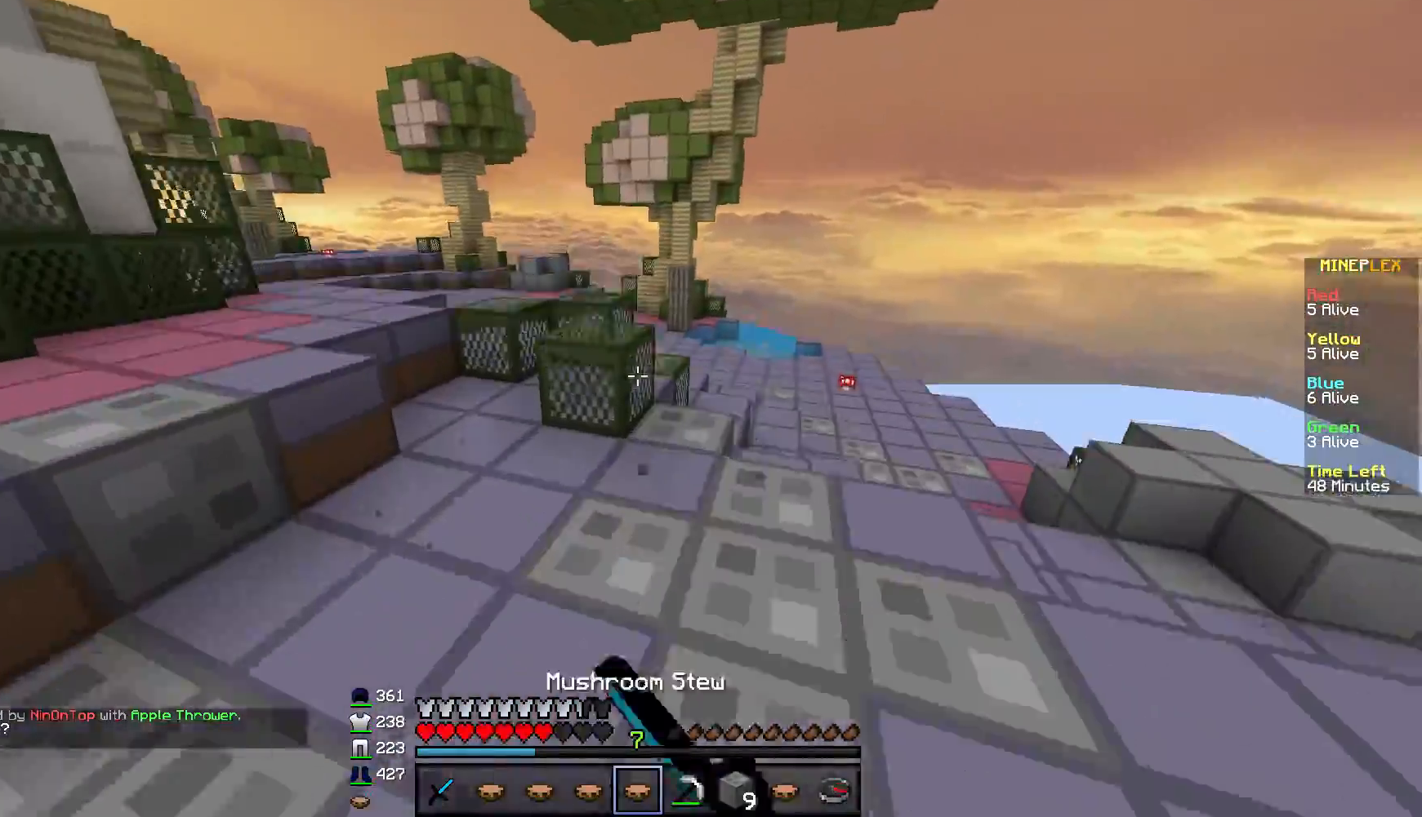
{"keys": ["a", "w"], "mouse": [], "events": [[33, "a", "up"], [100, "mouse_left", "down"], [234, "mouse_left", "up"], [350, "a", "down"]]}
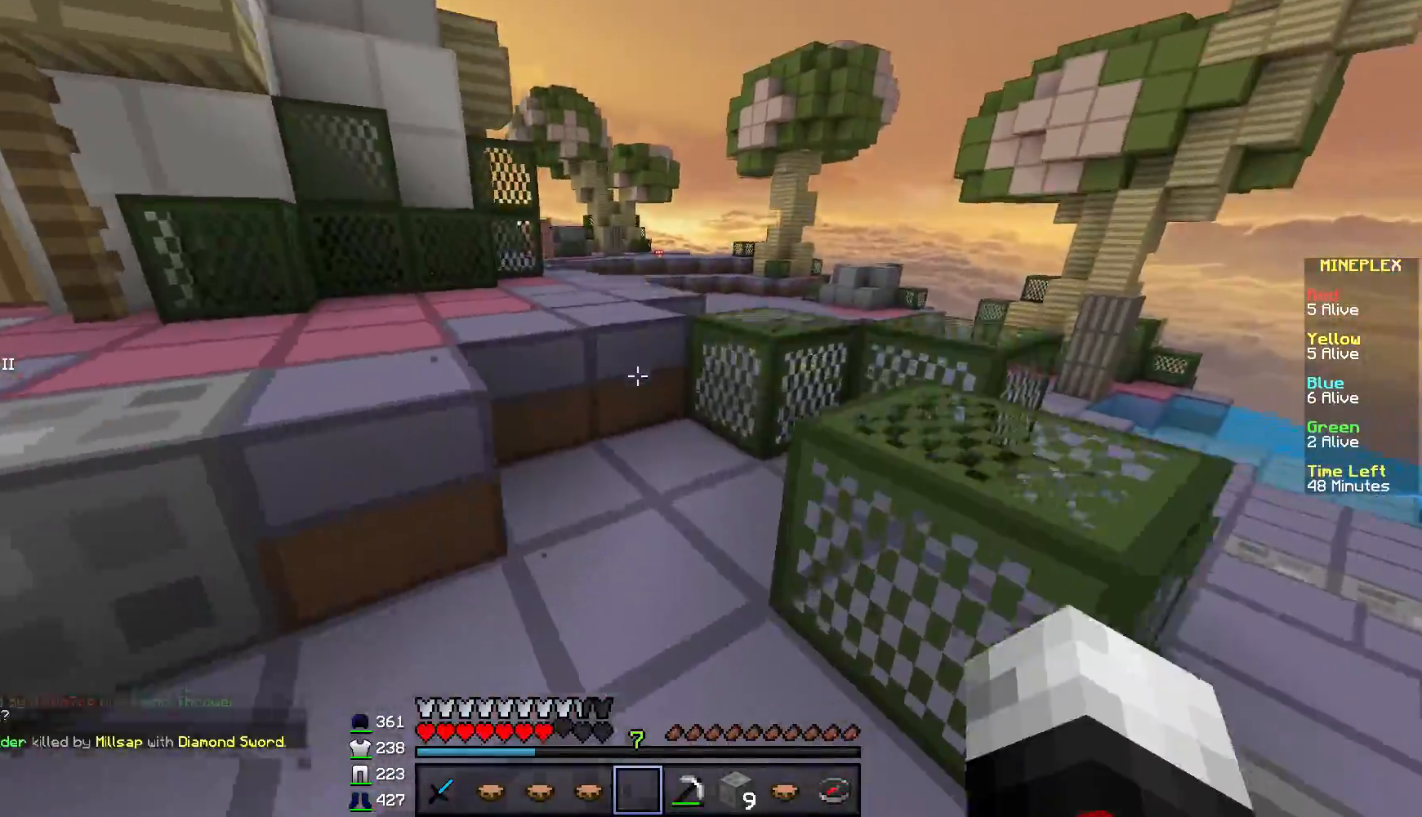
{"keys": ["w"], "mouse": ["right"], "events": [[284, "a", "up"], [451, "mouse_right", "down"]]}